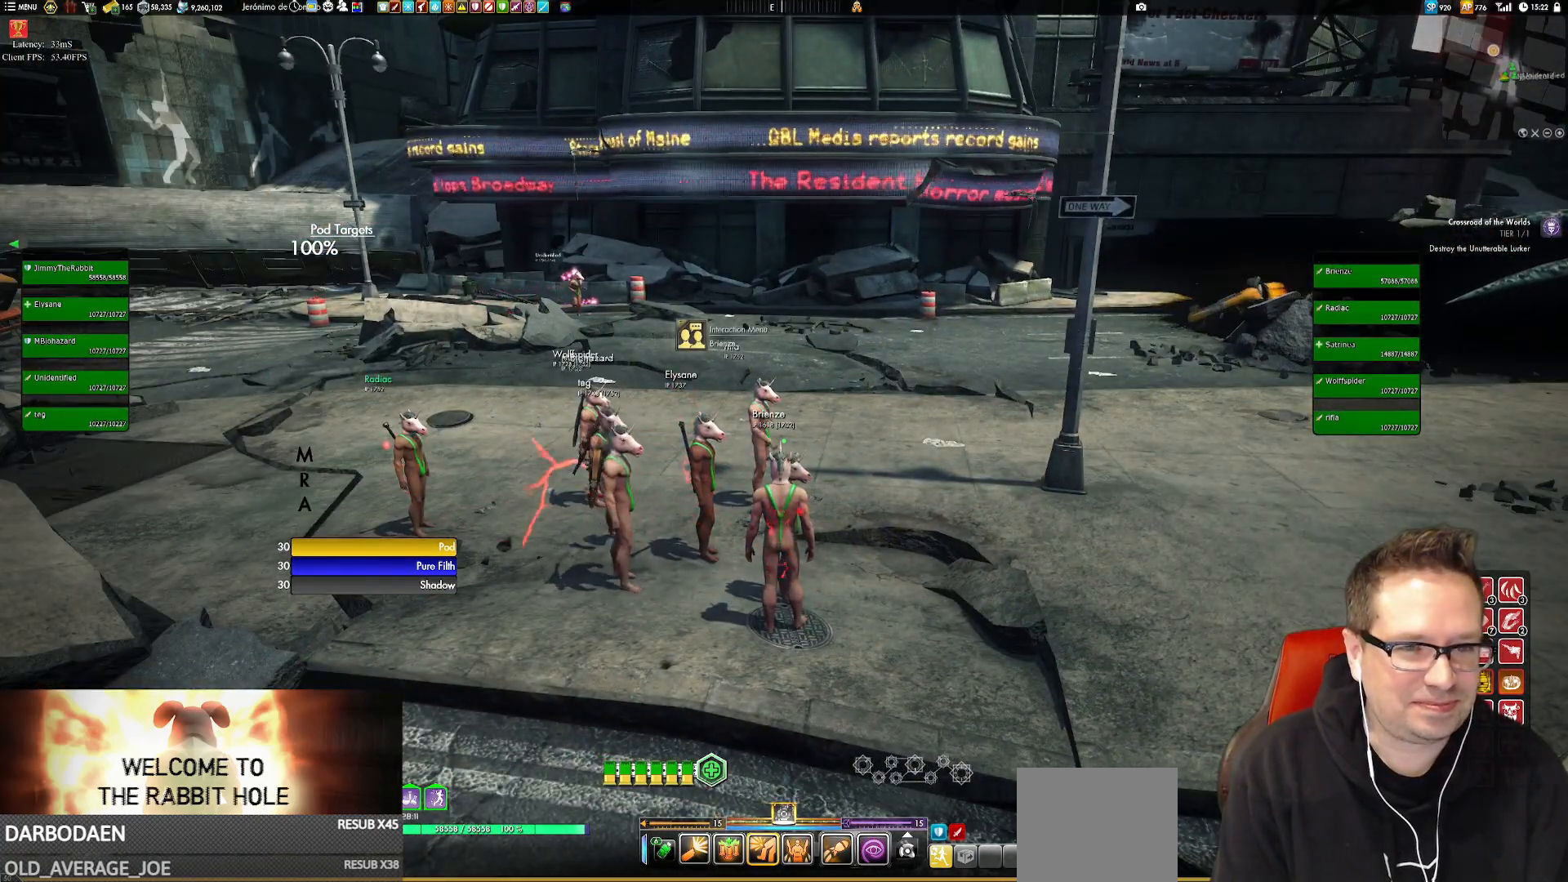
Gameplay with a controller (Xbox layout); each line is a JSON object with the inputs held at the frame after it. "events" lists button and stick changes between this image and that frame as [ms after this image, input, new state], when the widget could be followed in between. Not read: L1 L3 R3.
{"buttons": [], "left_stick": "center", "right_stick": "left", "events": [[484, "right_stick", "left"]]}
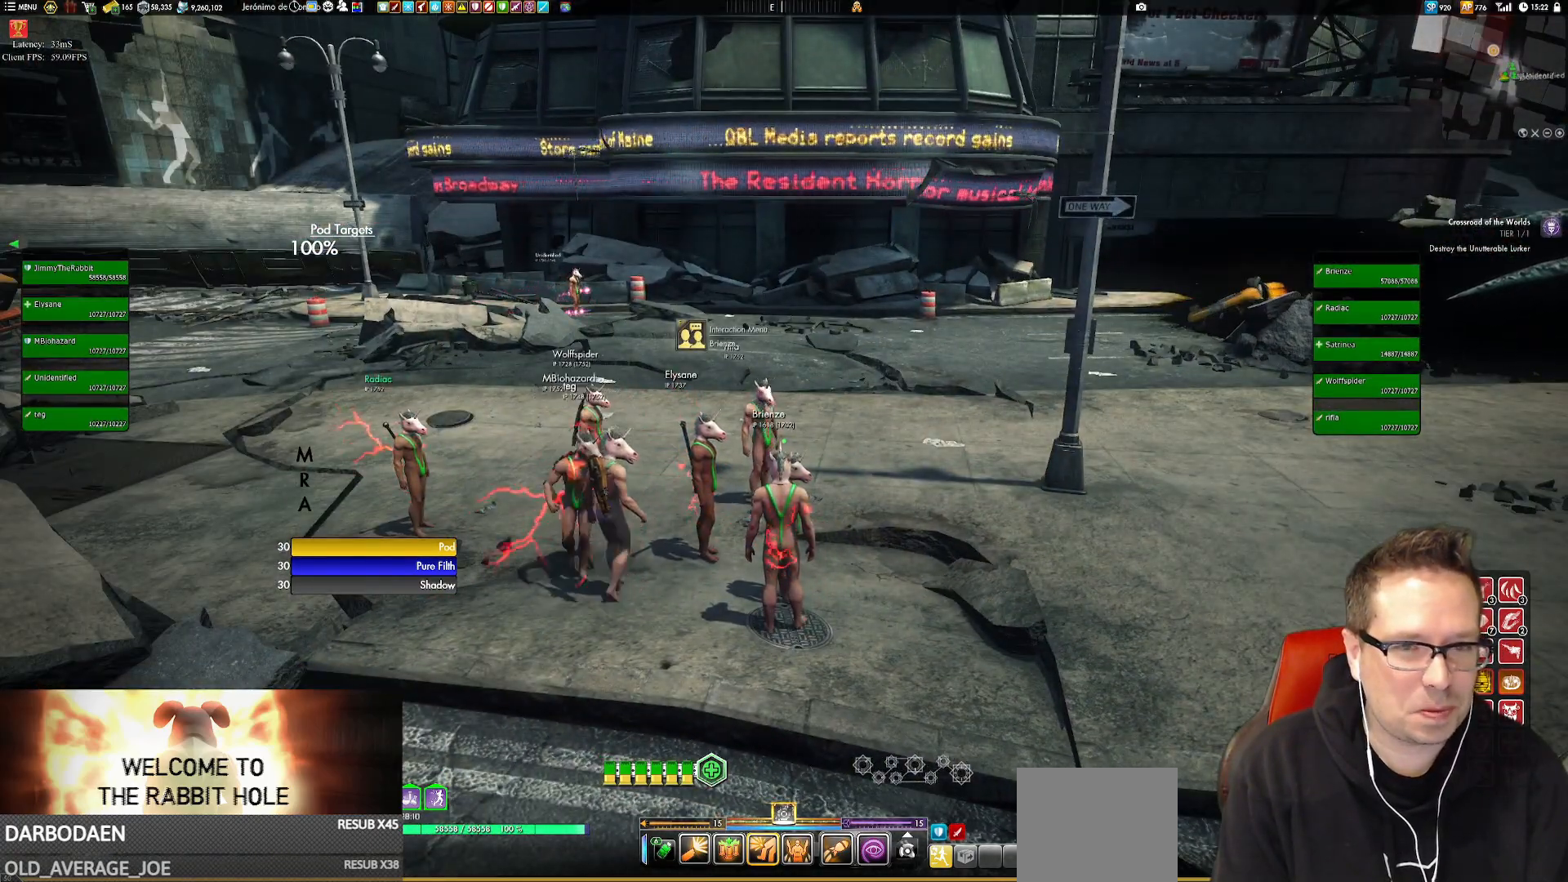
{"buttons": [], "left_stick": "center", "right_stick": "center", "events": [[317, "right_stick", "center"]]}
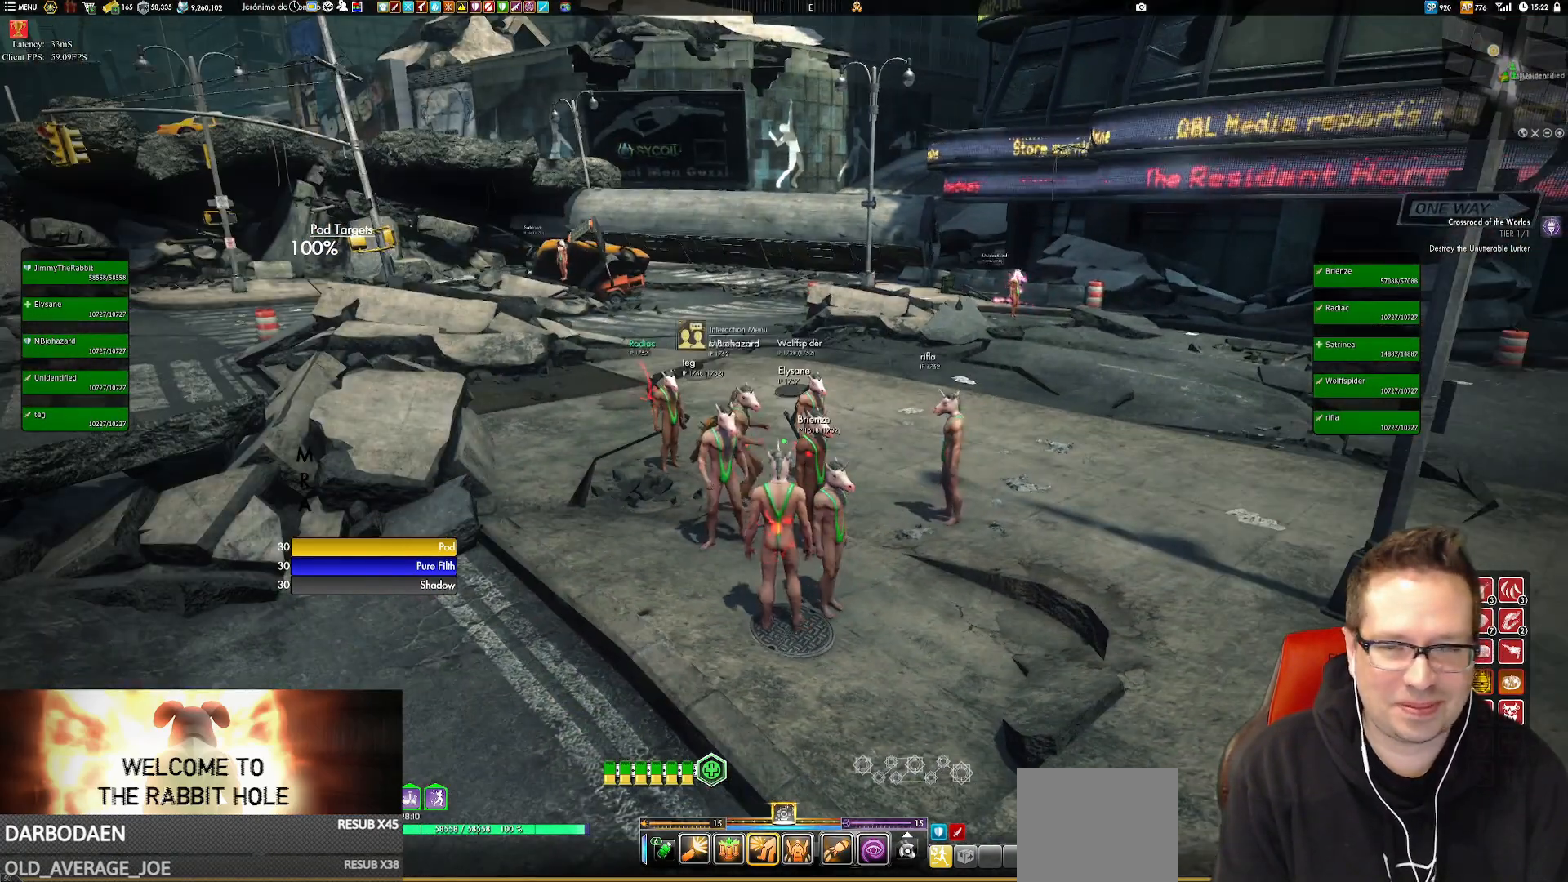
{"buttons": [], "left_stick": "center", "right_stick": "right", "events": [[417, "right_stick", "right"]]}
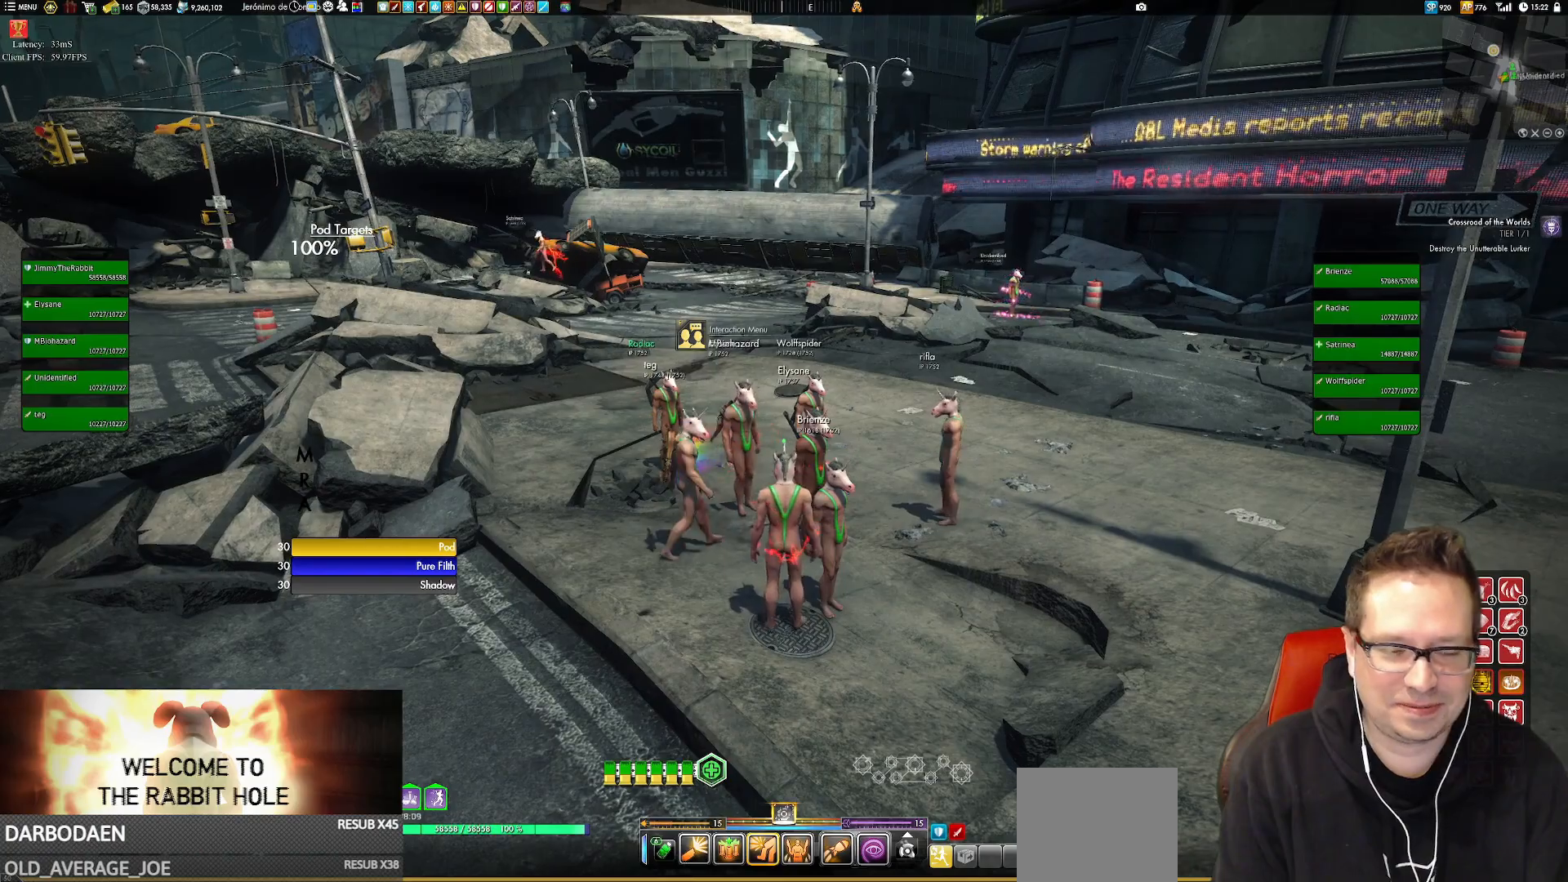
{"buttons": [], "left_stick": "center", "right_stick": "right", "events": []}
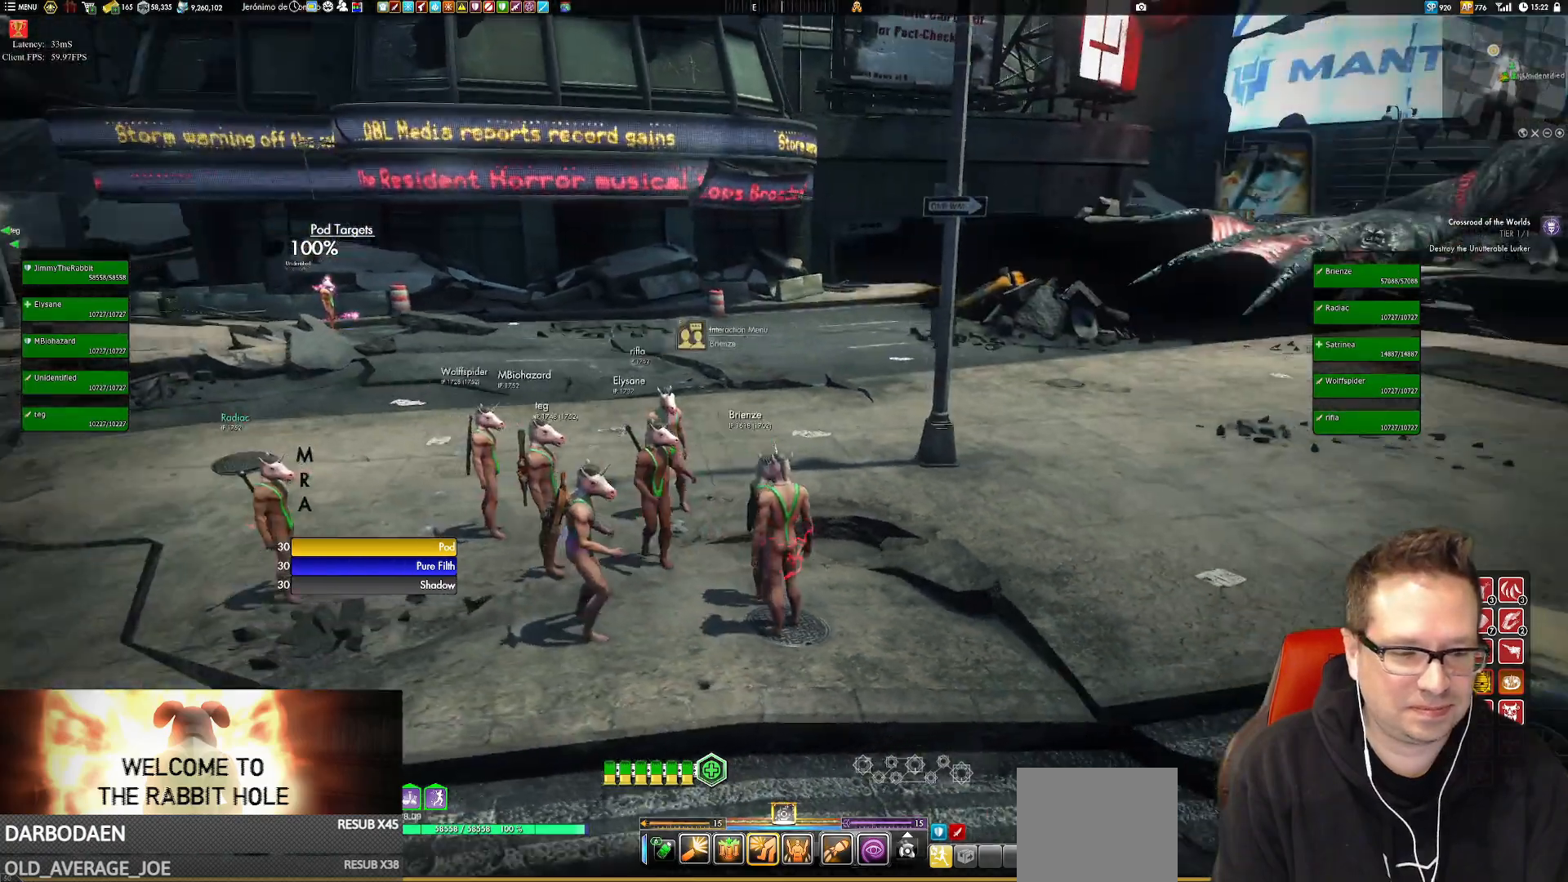
{"buttons": [], "left_stick": "center", "right_stick": "center", "events": [[417, "right_stick", "center"]]}
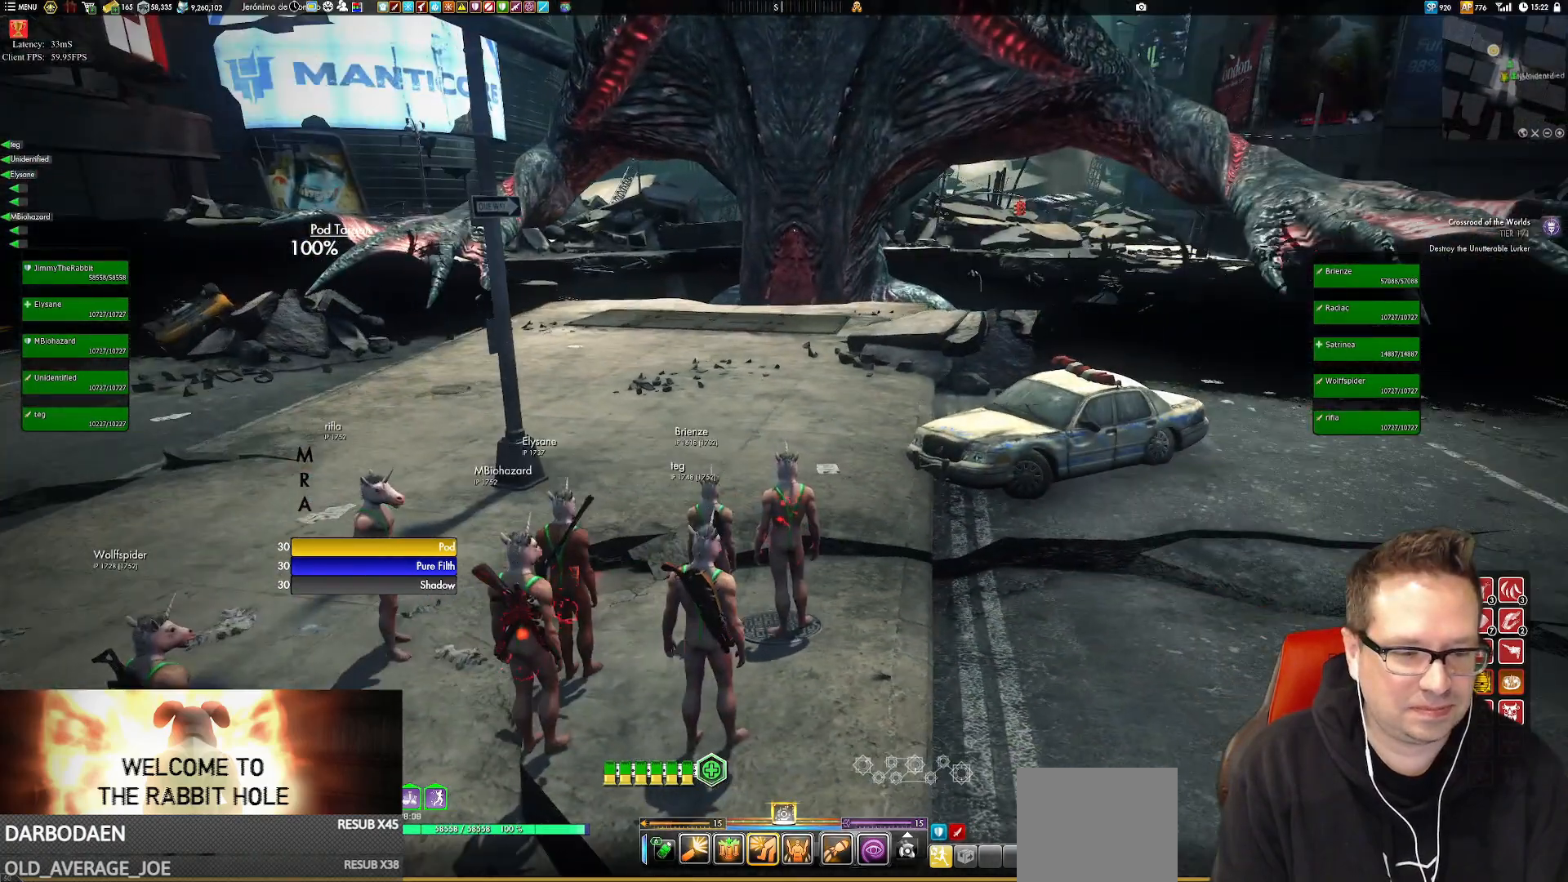
{"buttons": [], "left_stick": "center", "right_stick": "center", "events": [[83, "A", "down"], [183, "A", "up"]]}
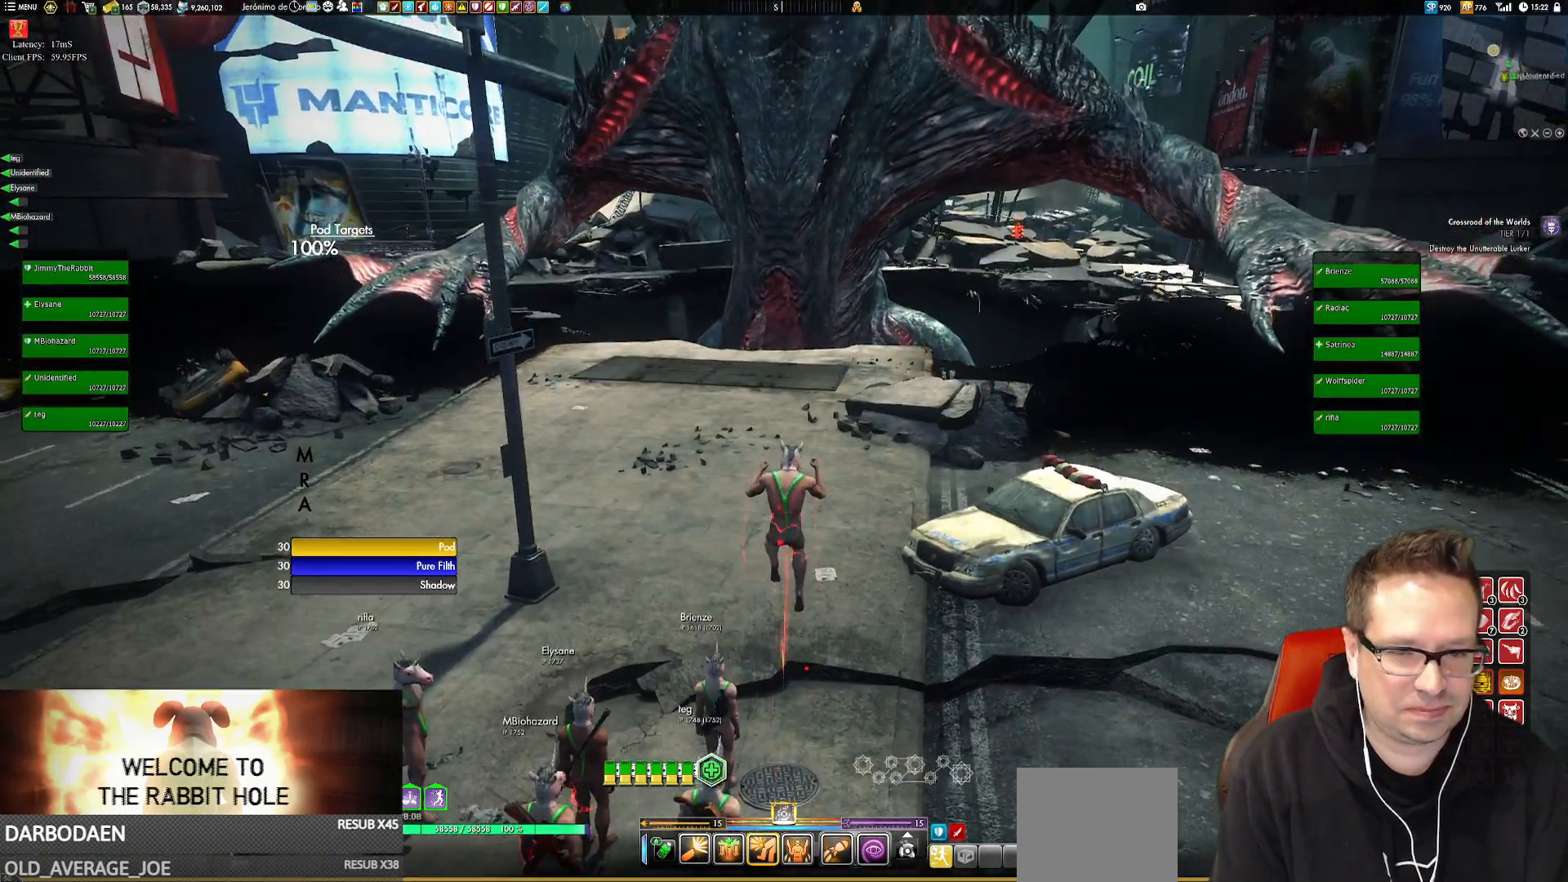
{"buttons": [], "left_stick": "center", "right_stick": "center", "events": []}
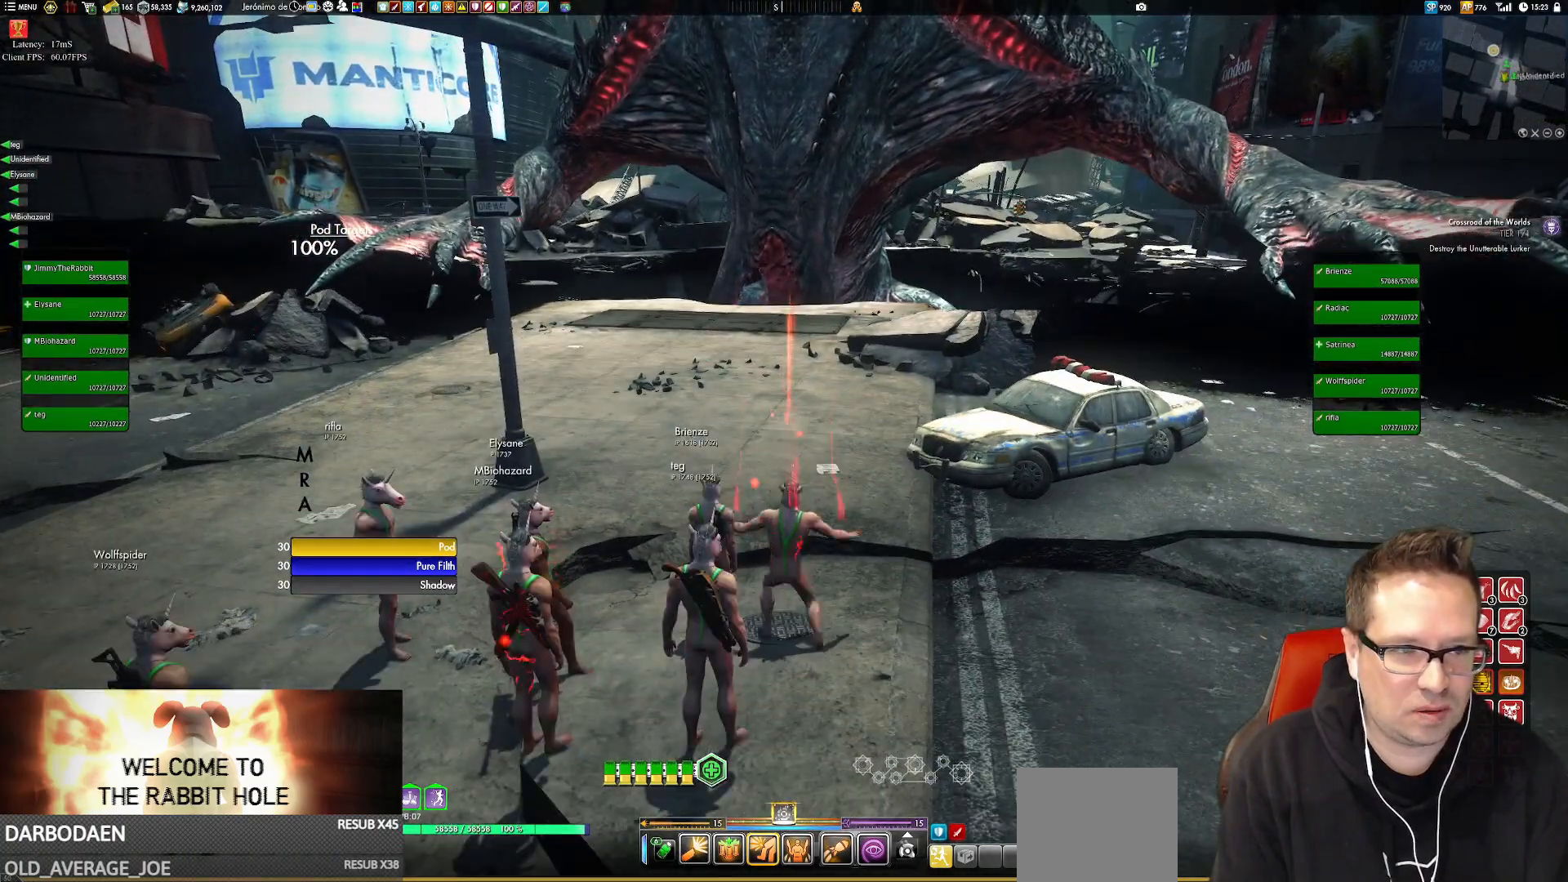
{"buttons": [], "left_stick": "center", "right_stick": "center", "events": [[83, "A", "down"], [117, "A", "up"]]}
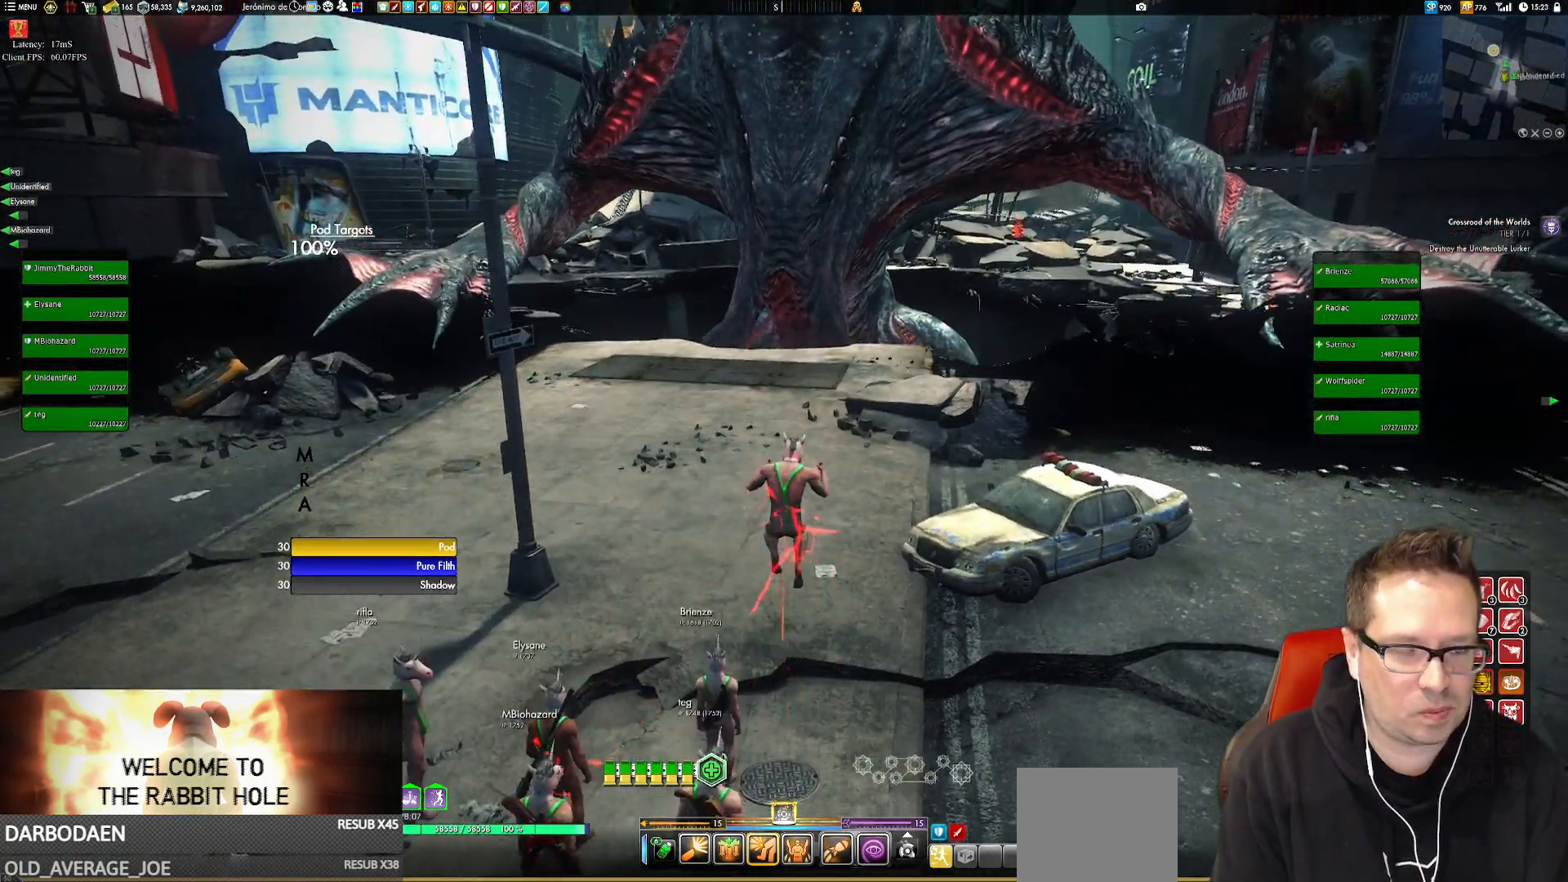
{"buttons": [], "left_stick": "center", "right_stick": "center", "events": []}
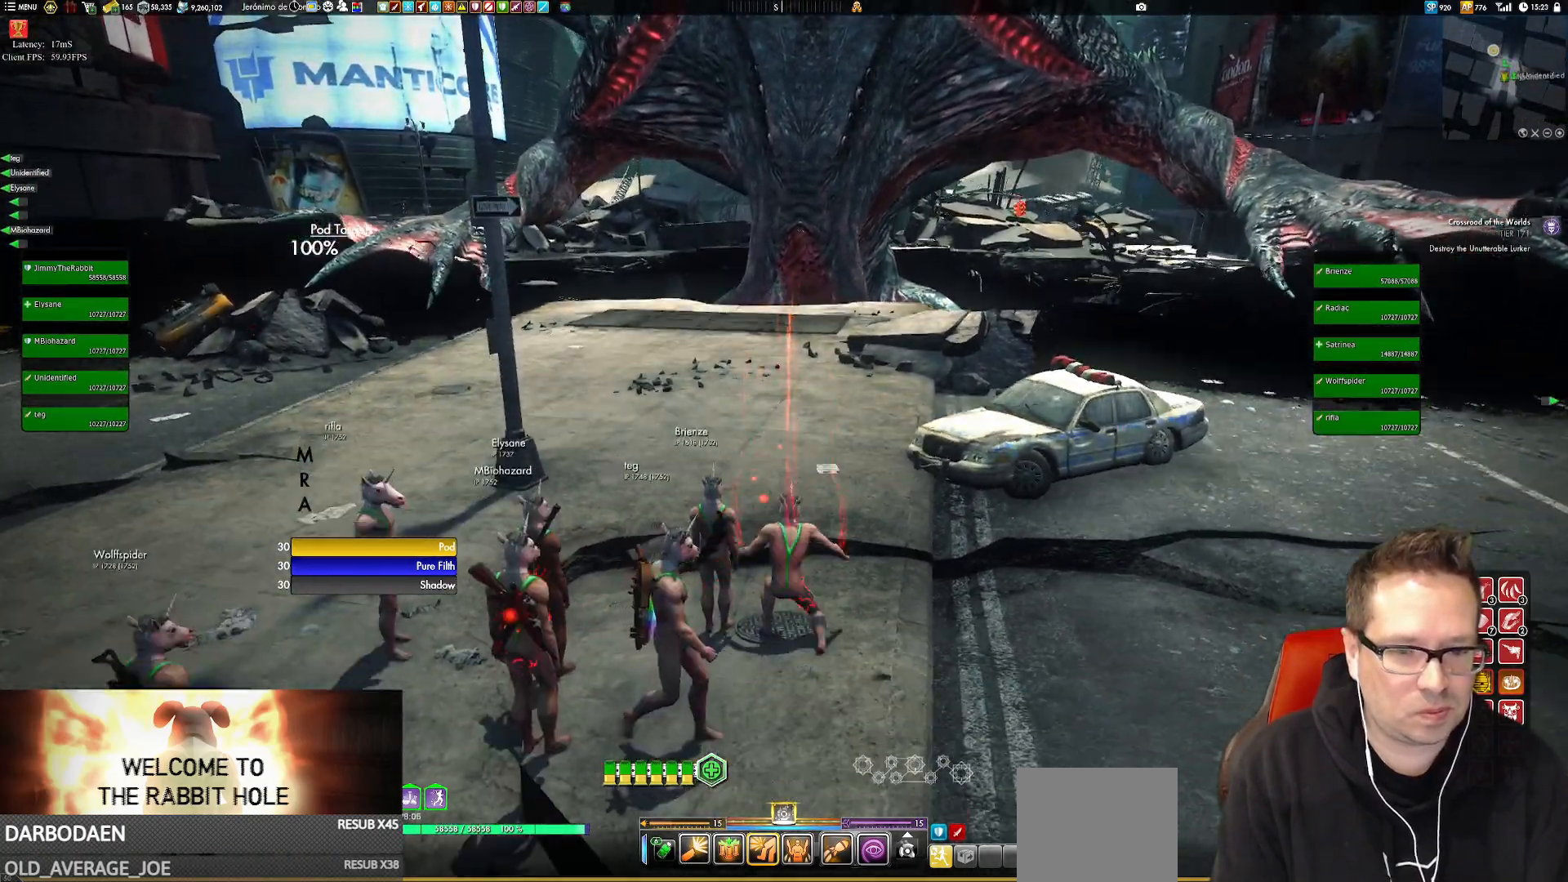
{"buttons": [], "left_stick": "center", "right_stick": "down-right", "events": [[50, "A", "down"], [150, "A", "up"], [484, "right_stick", "down-right"]]}
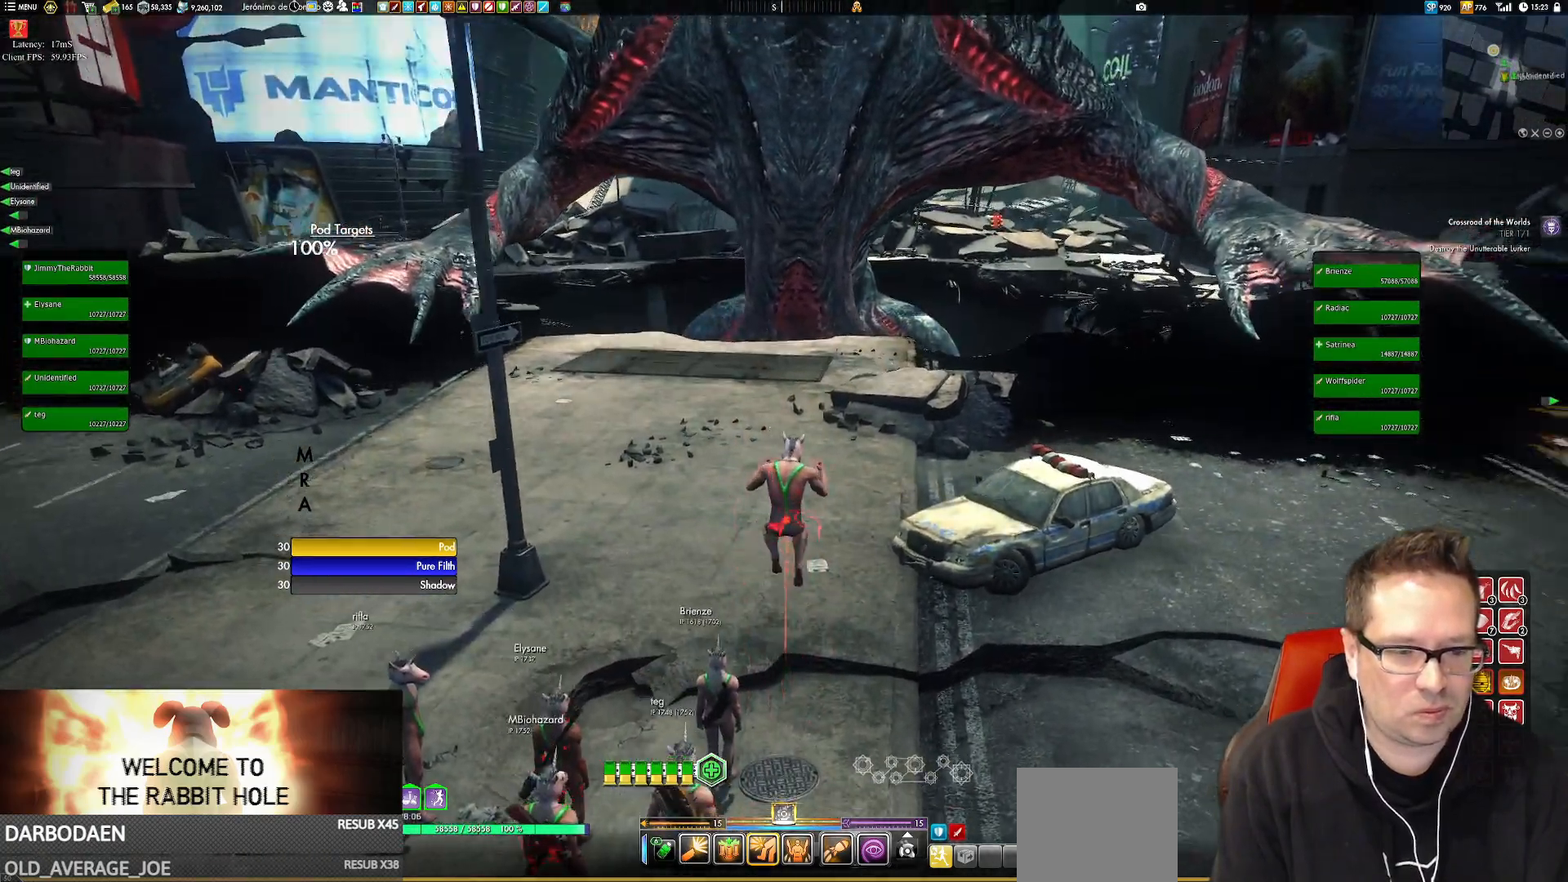
{"buttons": [], "left_stick": "down", "right_stick": "center", "events": [[50, "right_stick", "center"], [417, "left_stick", "down"]]}
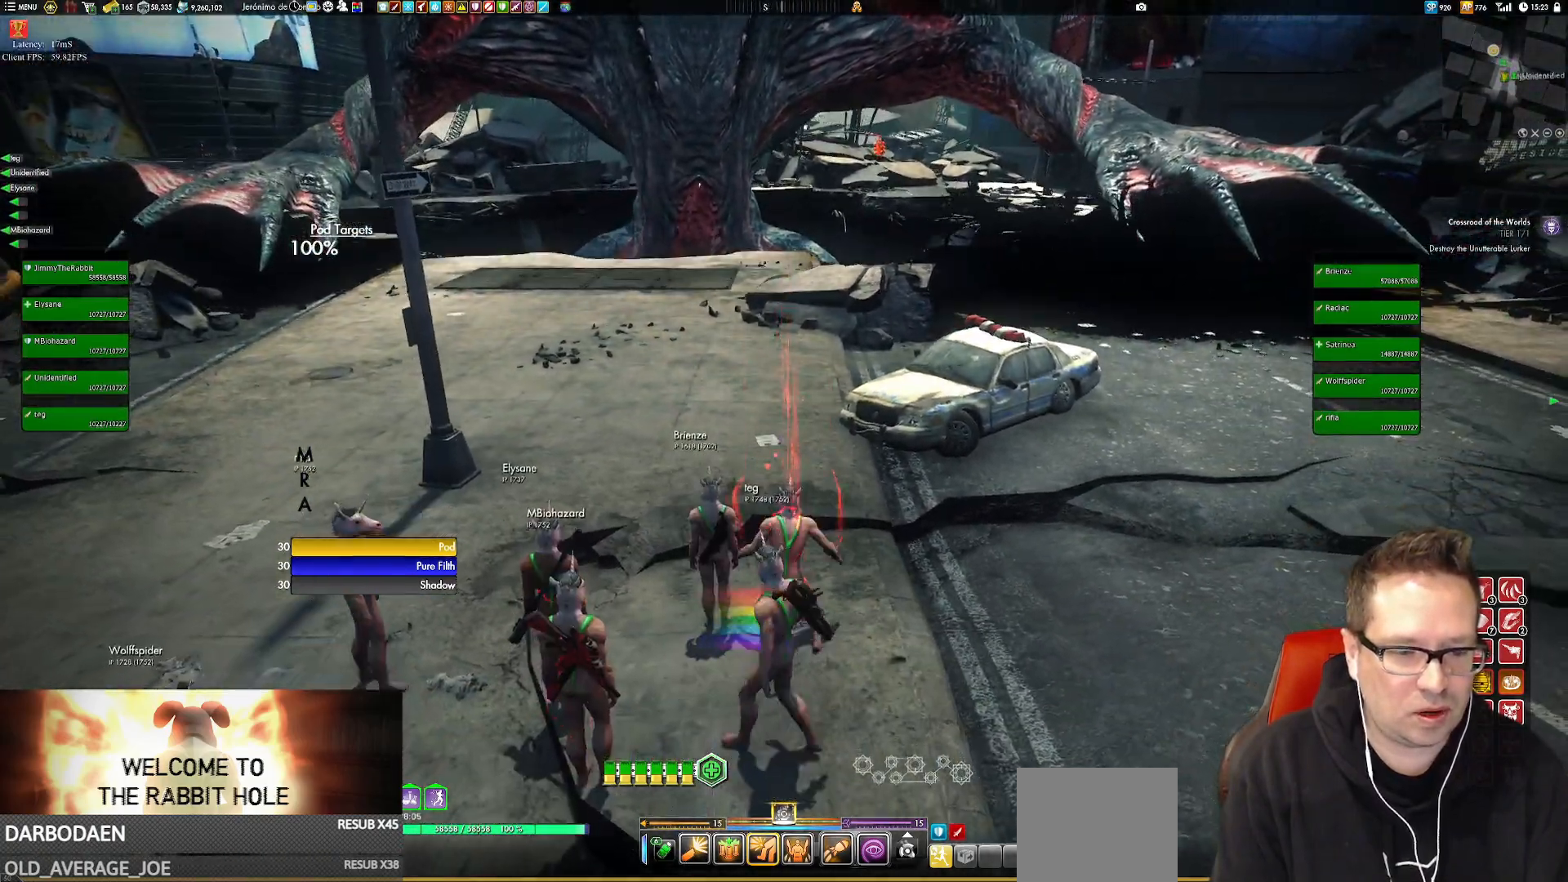
{"buttons": [], "left_stick": "center", "right_stick": "center", "events": [[117, "left_stick", "center"], [350, "A", "down"], [417, "A", "up"]]}
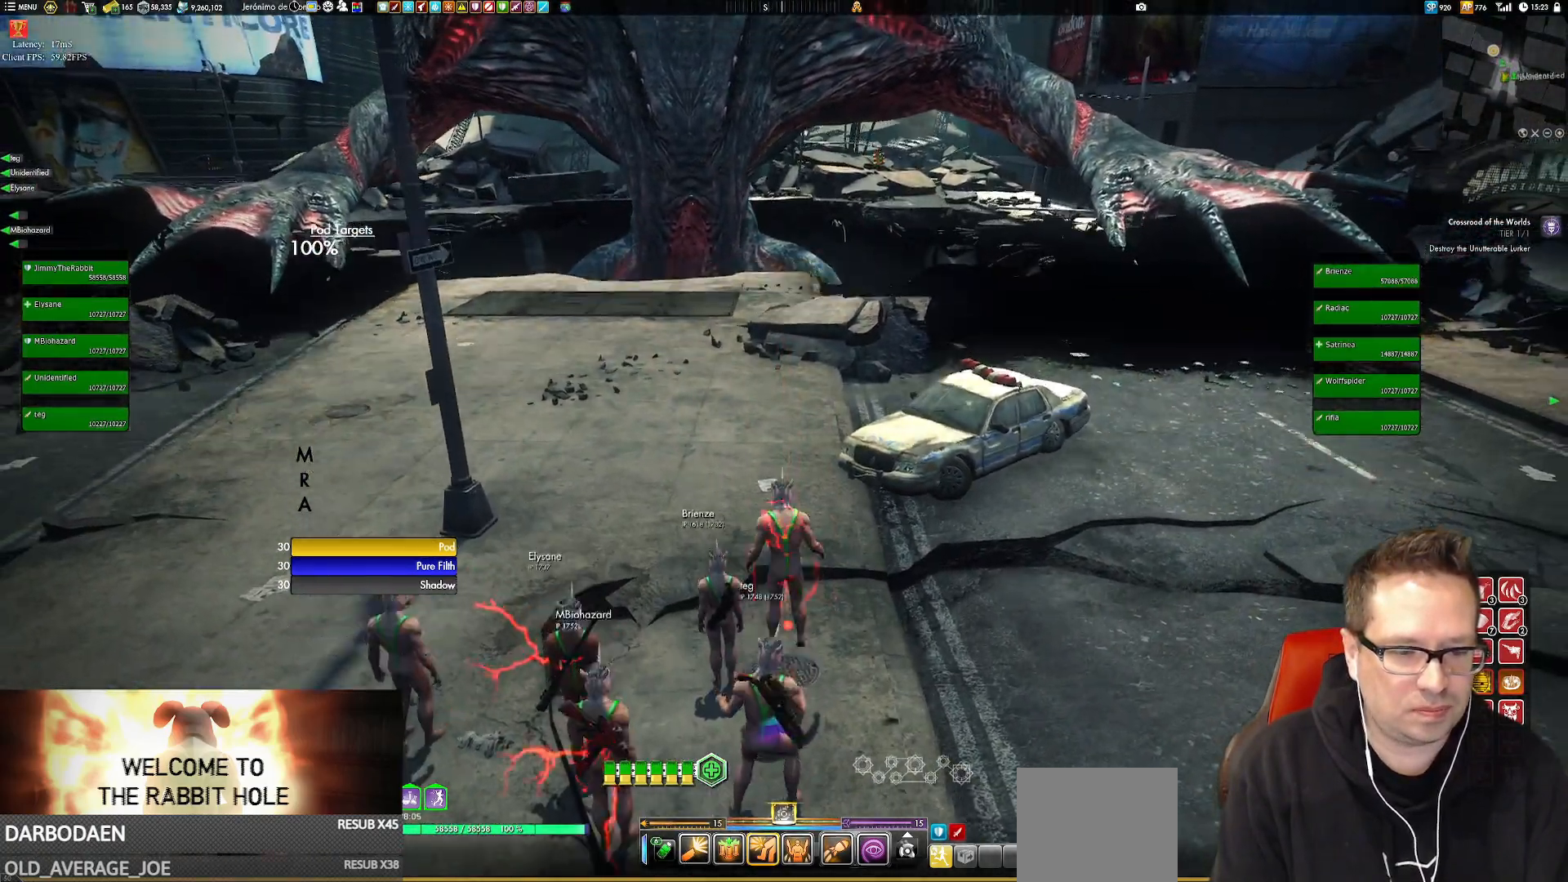
{"buttons": [], "left_stick": "center", "right_stick": "center", "events": []}
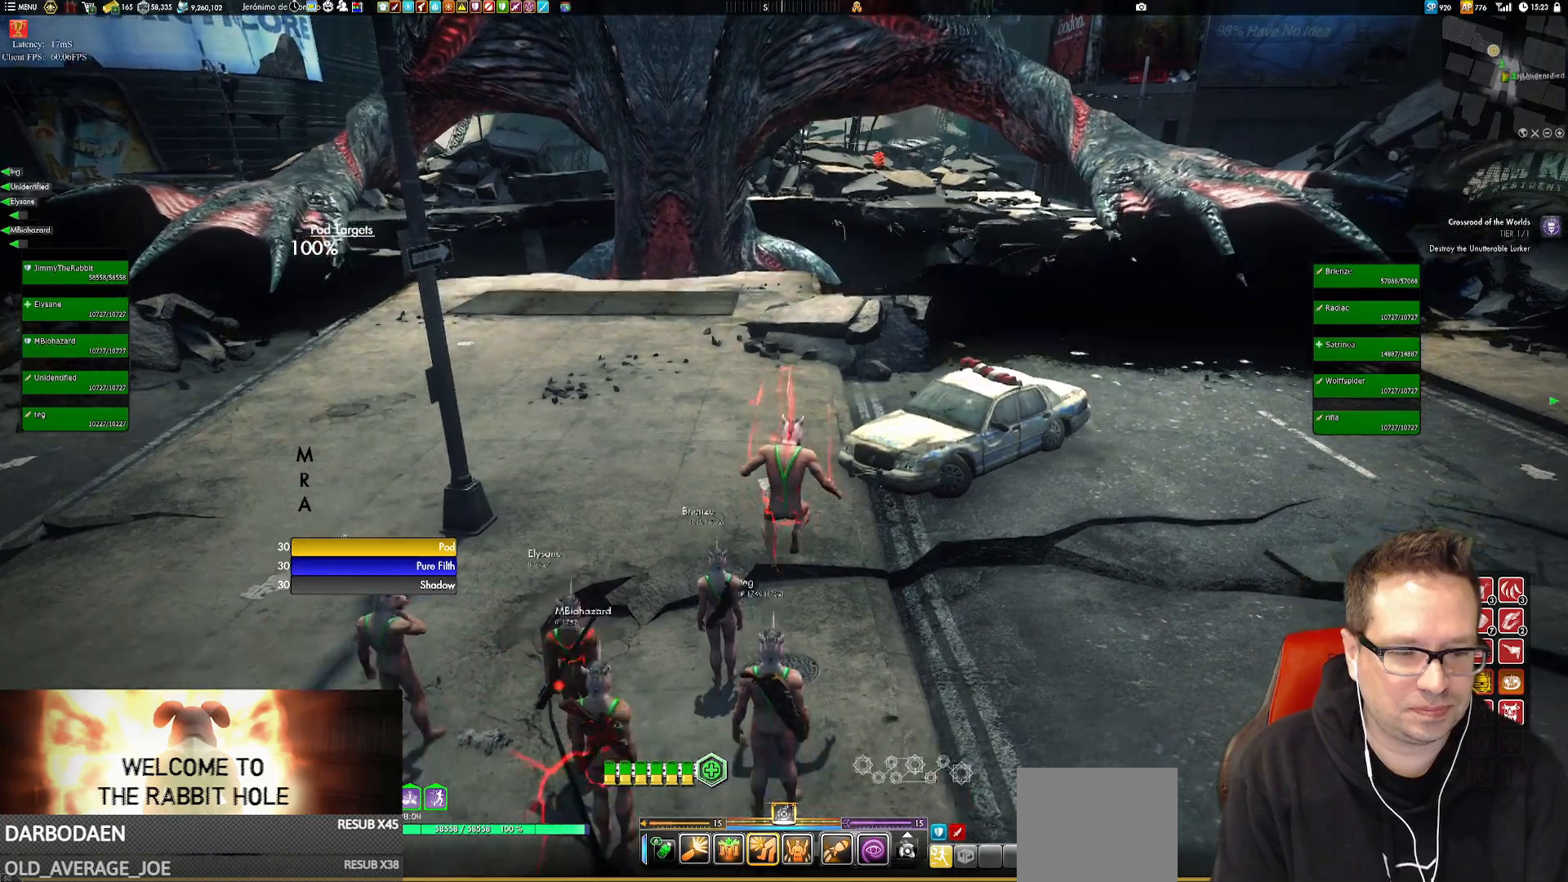
{"buttons": [], "left_stick": "center", "right_stick": "center", "events": []}
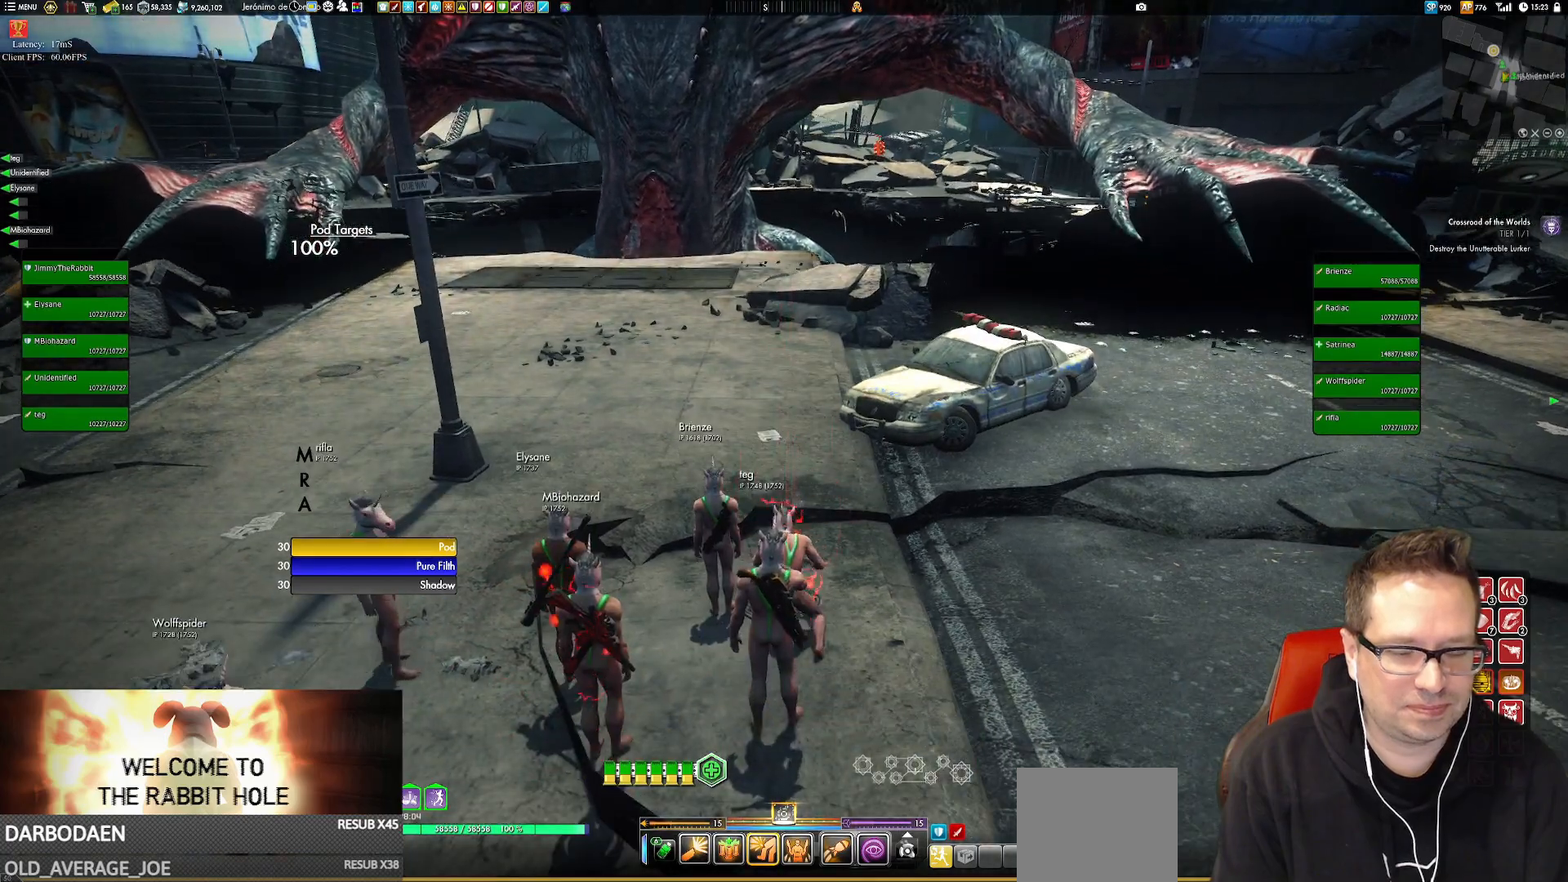
{"buttons": [], "left_stick": "center", "right_stick": "center", "events": []}
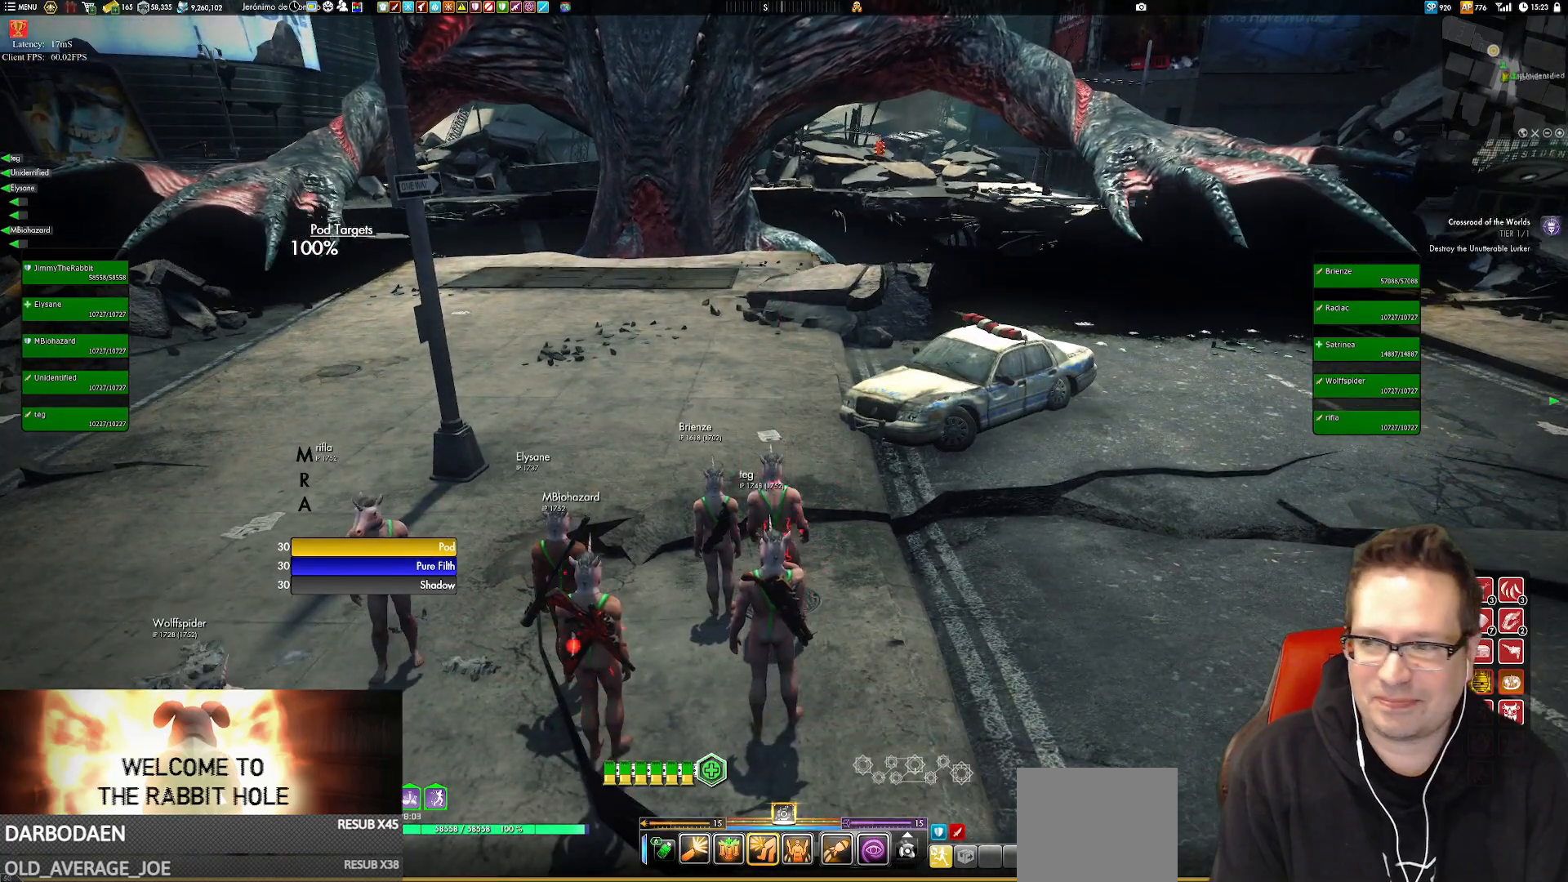
{"buttons": [], "left_stick": "center", "right_stick": "center", "events": [[417, "A", "down"], [484, "A", "up"]]}
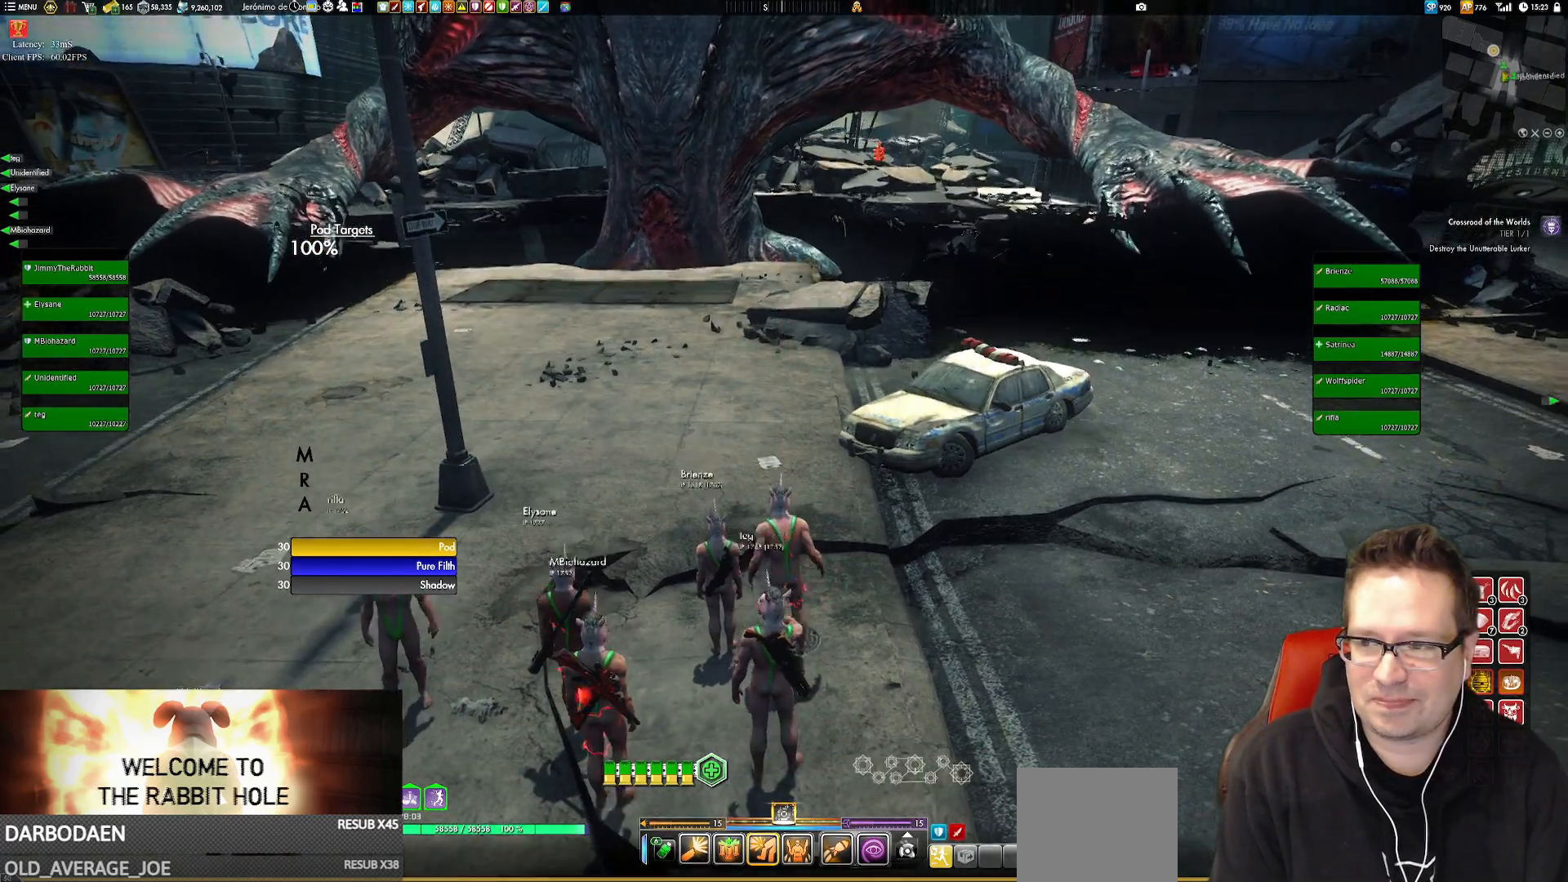
{"buttons": [], "left_stick": "center", "right_stick": "left", "events": [[251, "right_stick", "left"]]}
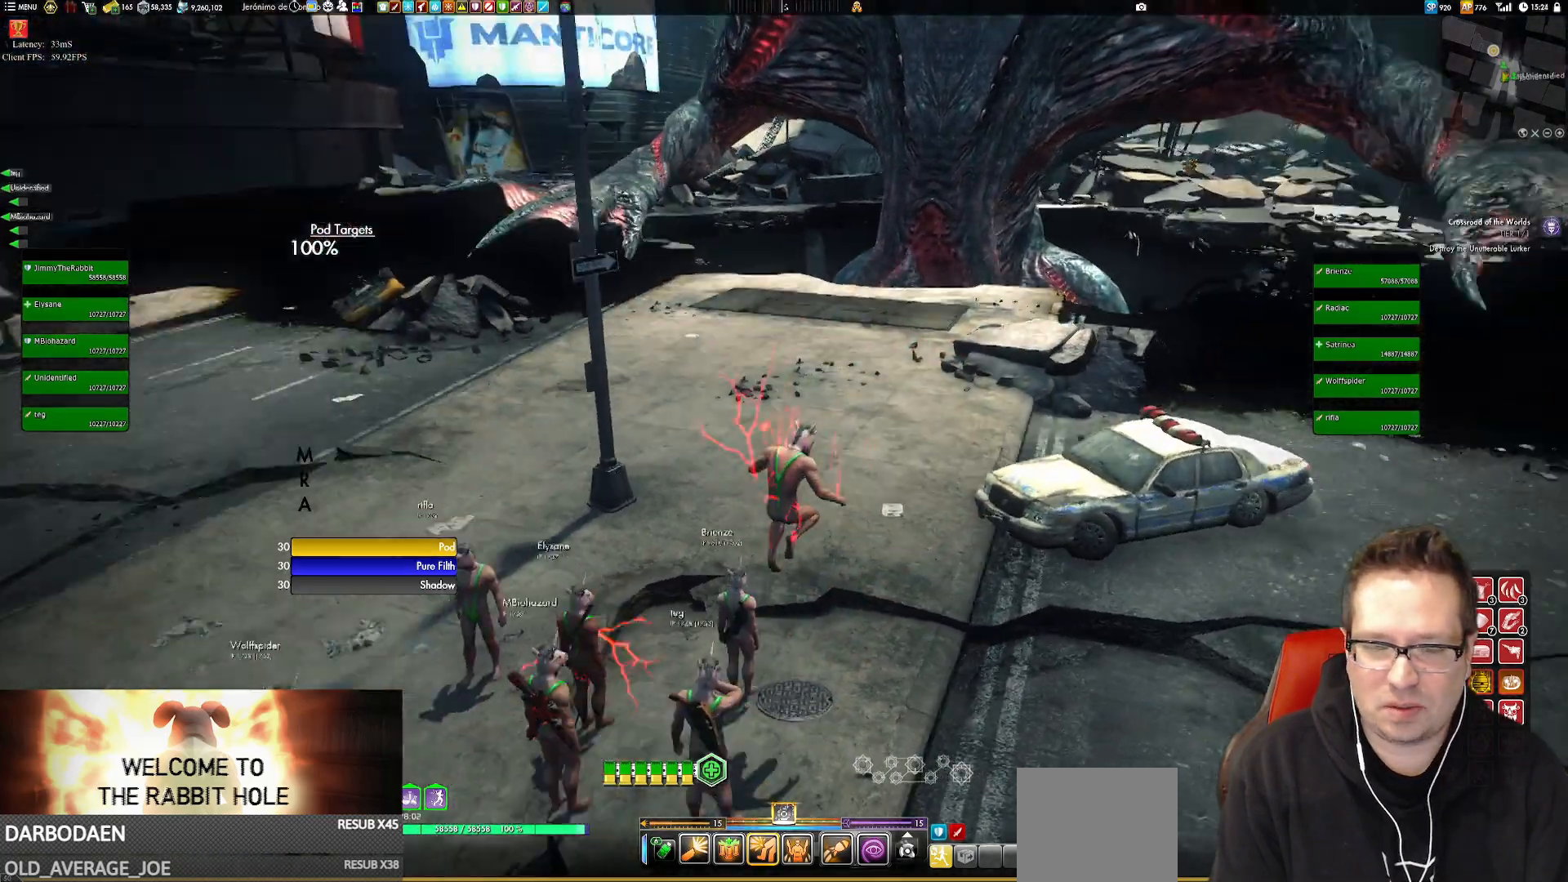
{"buttons": ["A"], "left_stick": "center", "right_stick": "center", "events": [[317, "right_stick", "center"], [467, "A", "down"]]}
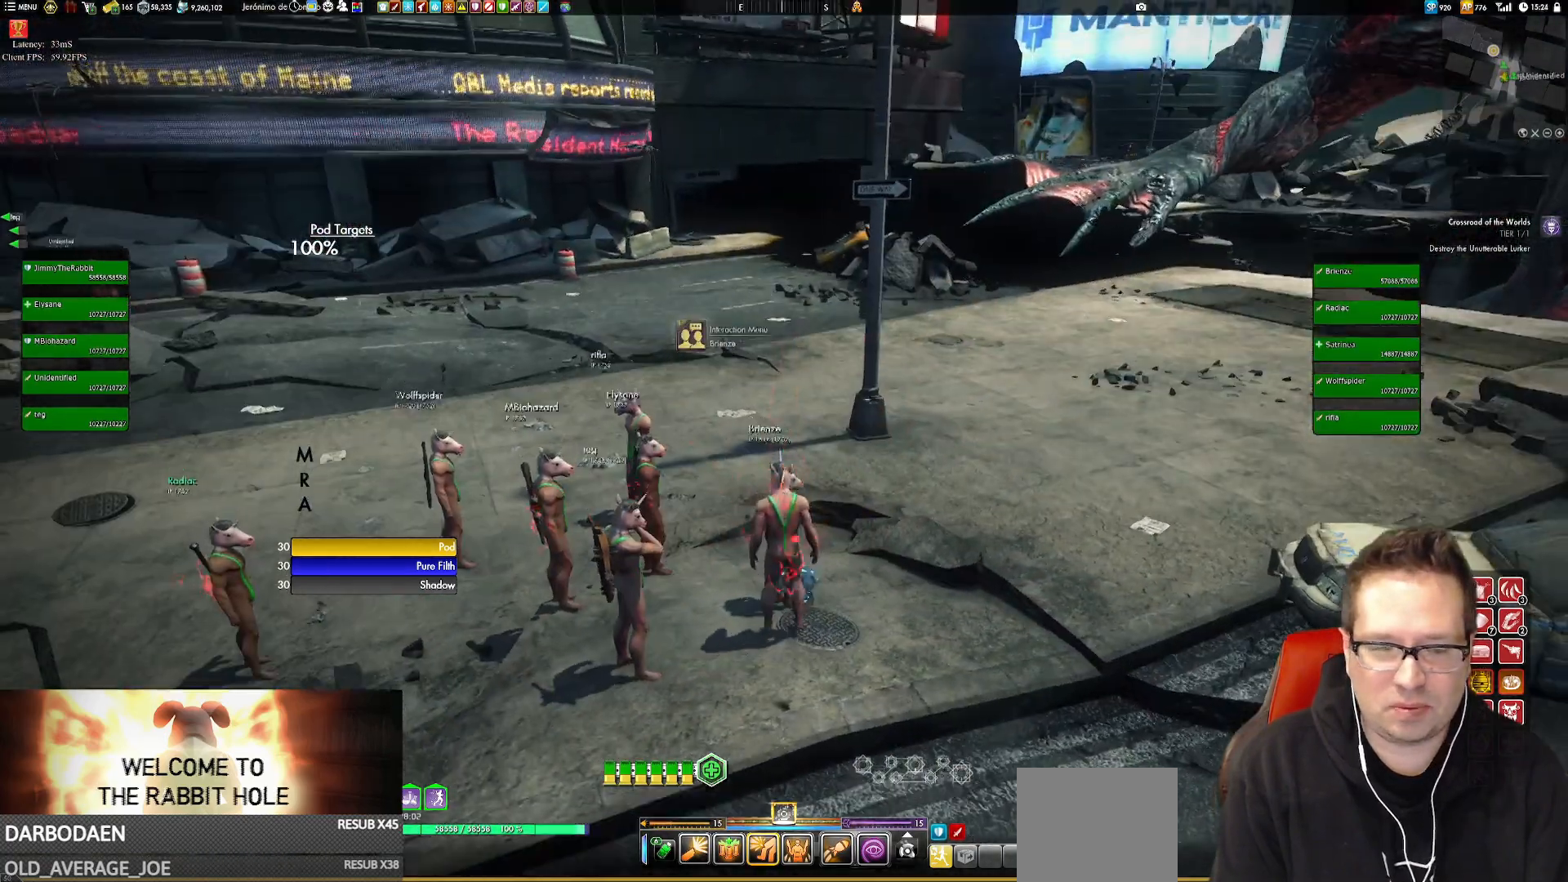
{"buttons": [], "left_stick": "center", "right_stick": "left", "events": [[34, "A", "up"], [401, "right_stick", "left"]]}
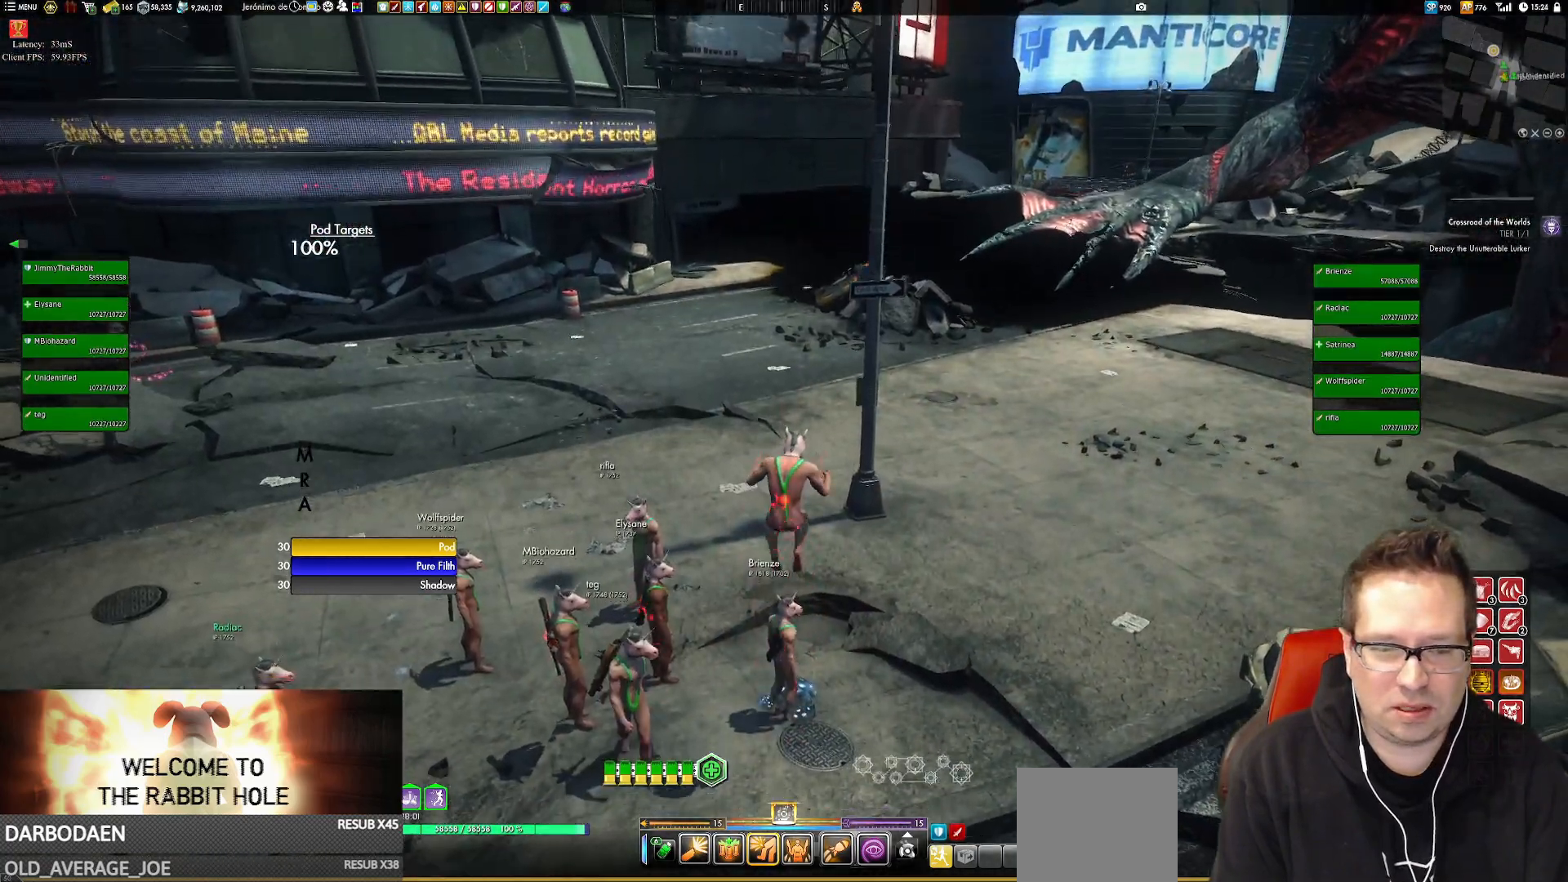
{"buttons": [], "left_stick": "center", "right_stick": "center", "events": [[250, "right_stick", "center"]]}
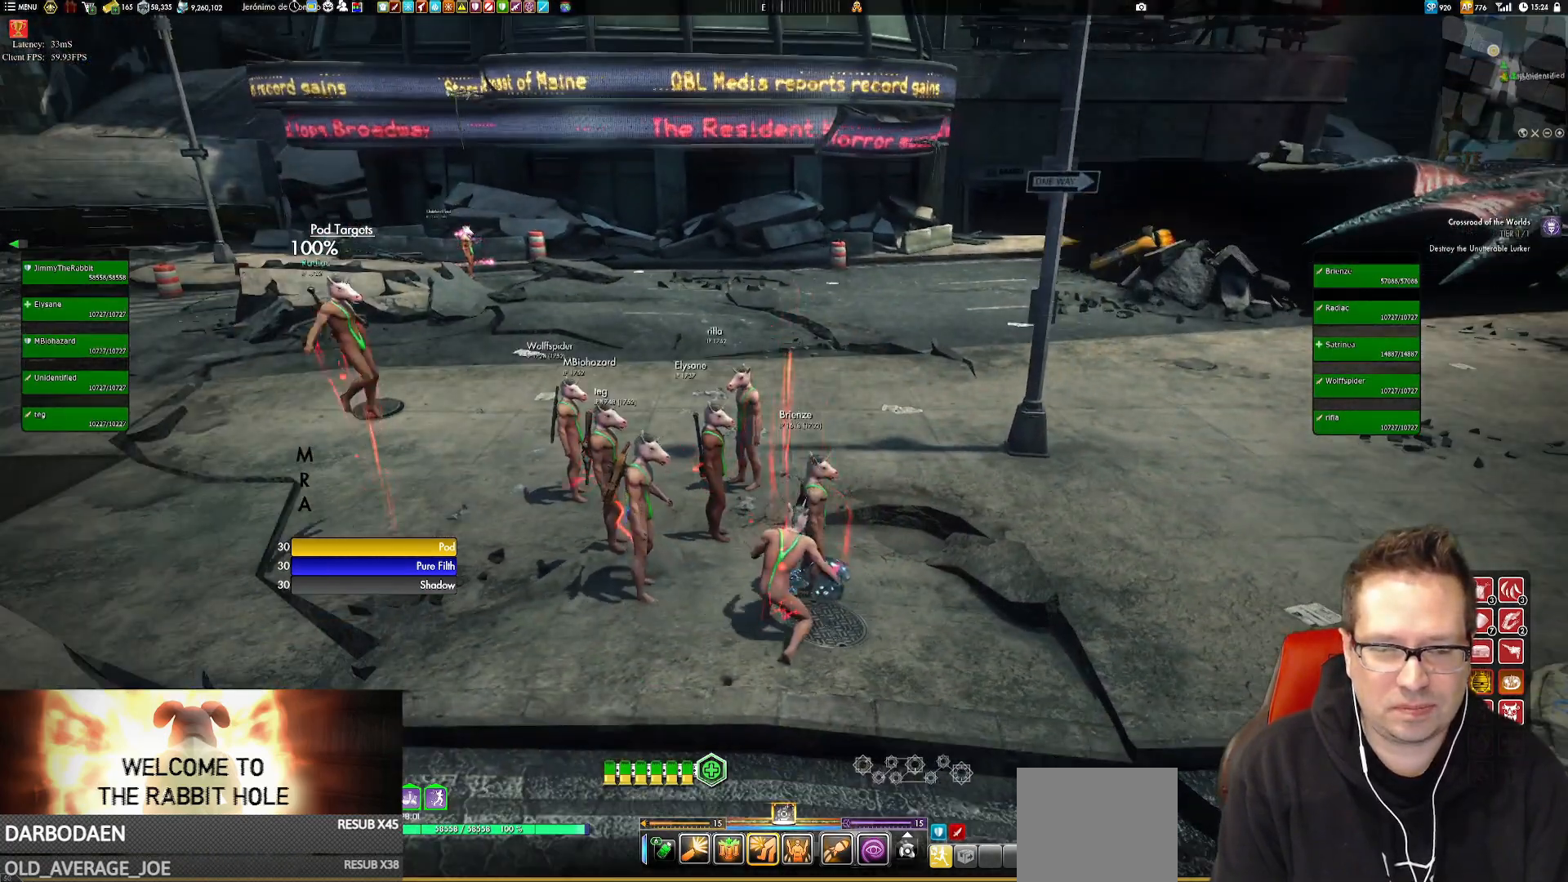
{"buttons": [], "left_stick": "center", "right_stick": "center", "events": [[16, "A", "down"], [83, "A", "up"]]}
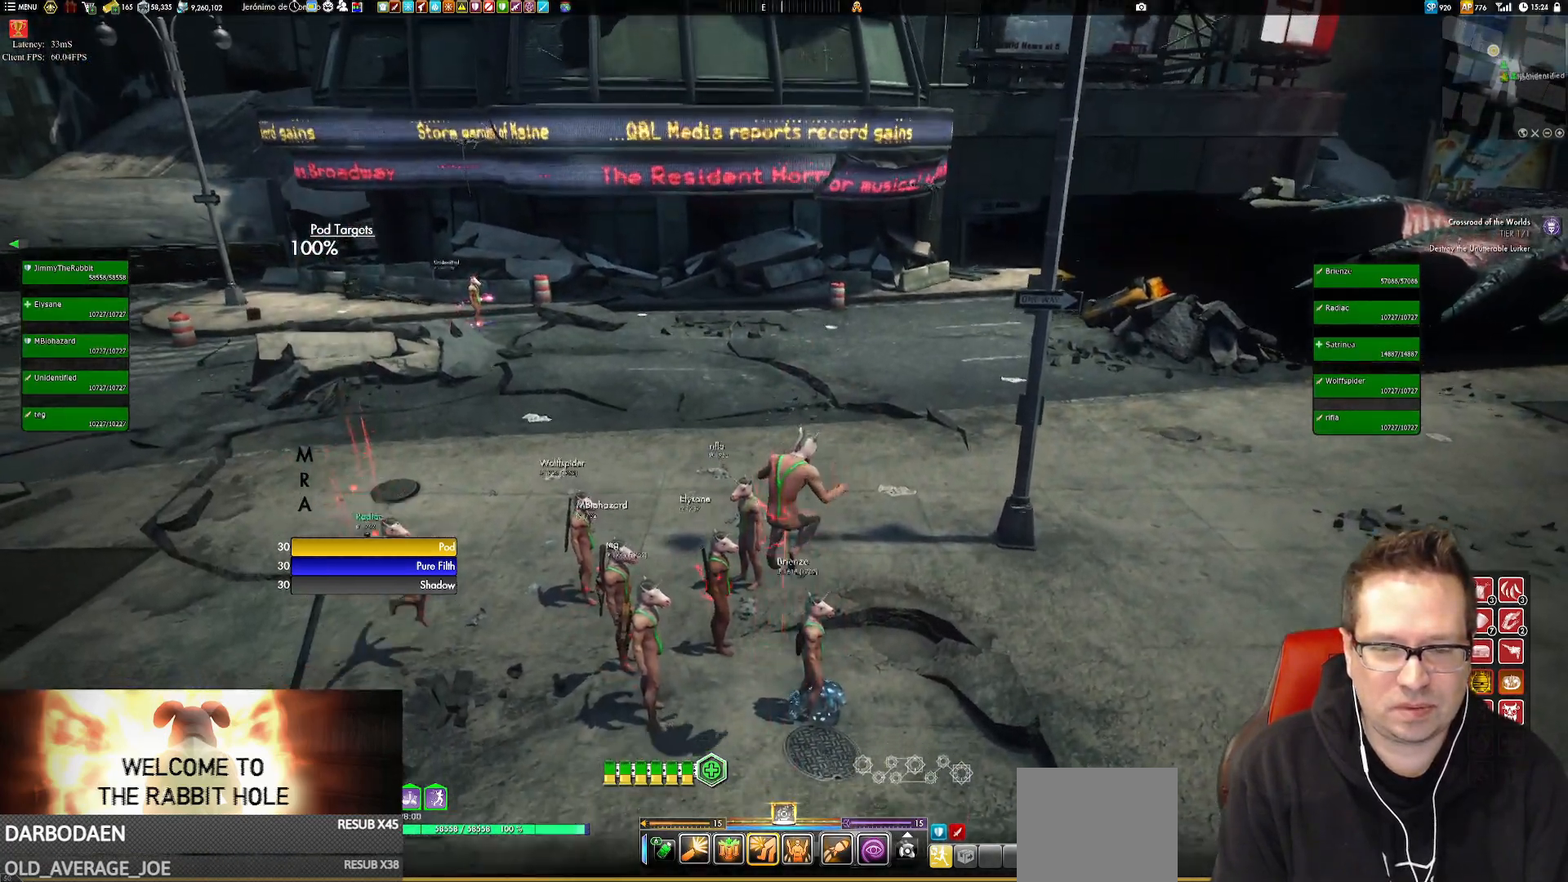
{"buttons": [], "left_stick": "center", "right_stick": "right", "events": [[50, "right_stick", "right"]]}
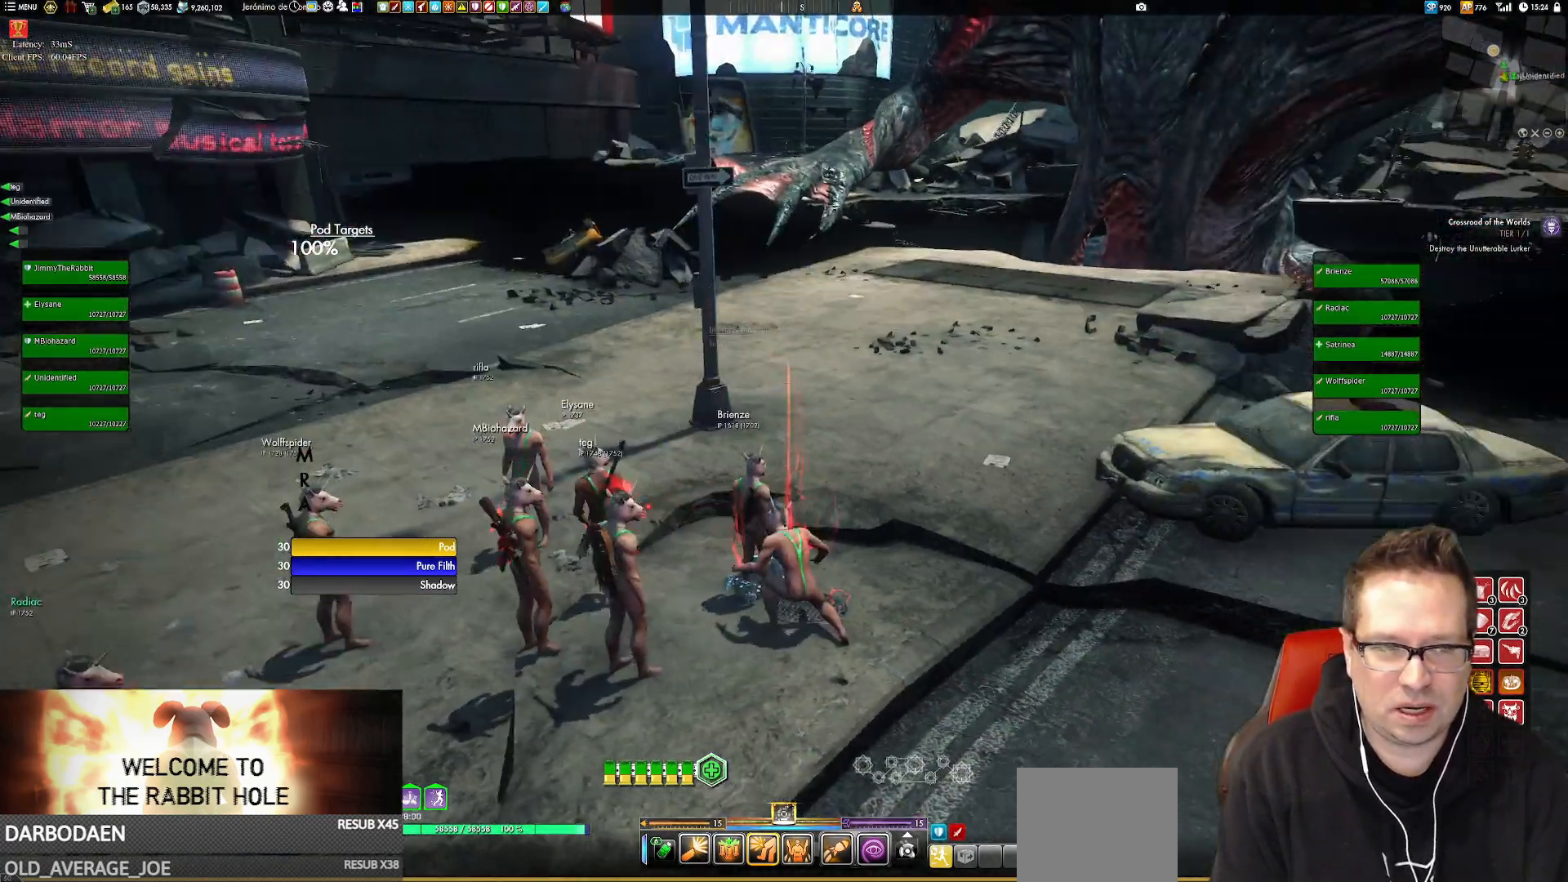
{"buttons": [], "left_stick": "center", "right_stick": "center", "events": [[50, "right_stick", "up"], [116, "right_stick", "center"]]}